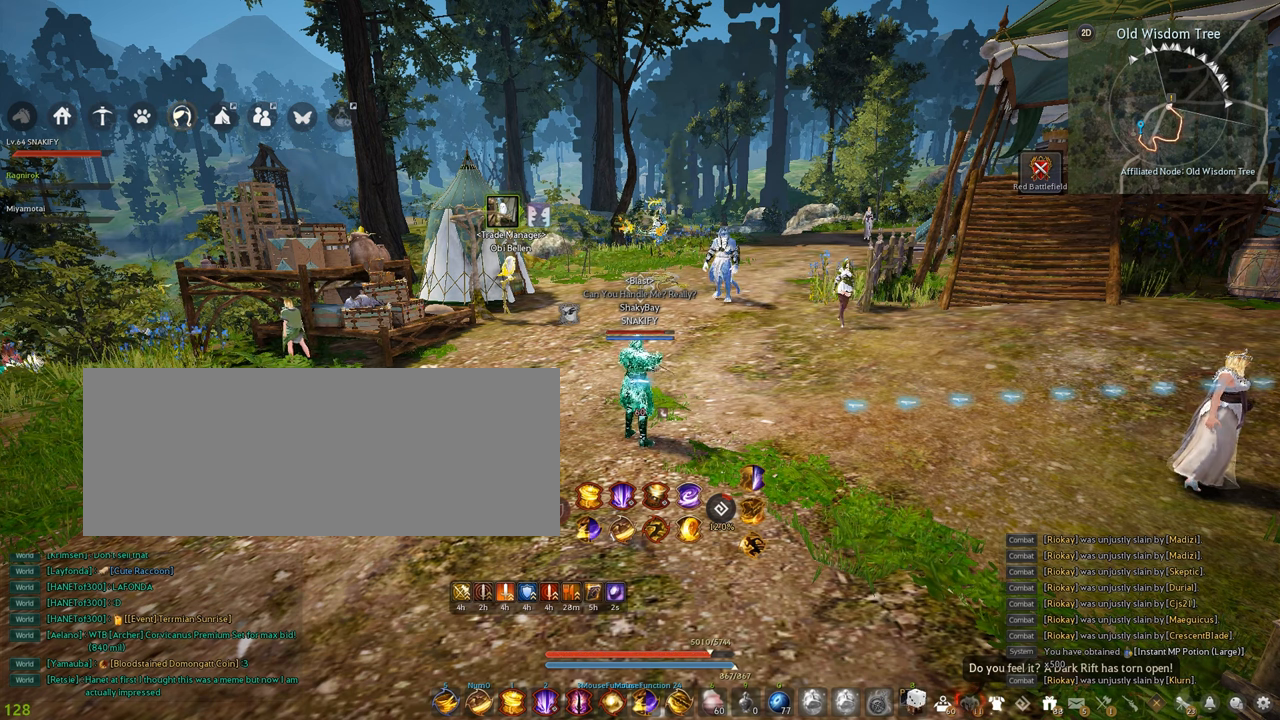
Gameplay with keyboard and mouse; each line is a JSON object with the keys and mouse buttons held at the frame after it. "events" lists presses ("down") and releases ("up") of "a", "c", "d", "e", "f", "q", "s", "shift", "space", "tab", "w", "x", "z", "mouse_left" and "mouse_right" between this image and that frame as [ms after this image, input, new state], when the widget could be followed in between. "mouse_left", "mouse_right" = the "left", "right" buttons of the "mouse" list. No other keys are recorded. Mouse movement is not recorded.
{"keys": ["w"], "mouse": [], "events": [[417, "w", "down"]]}
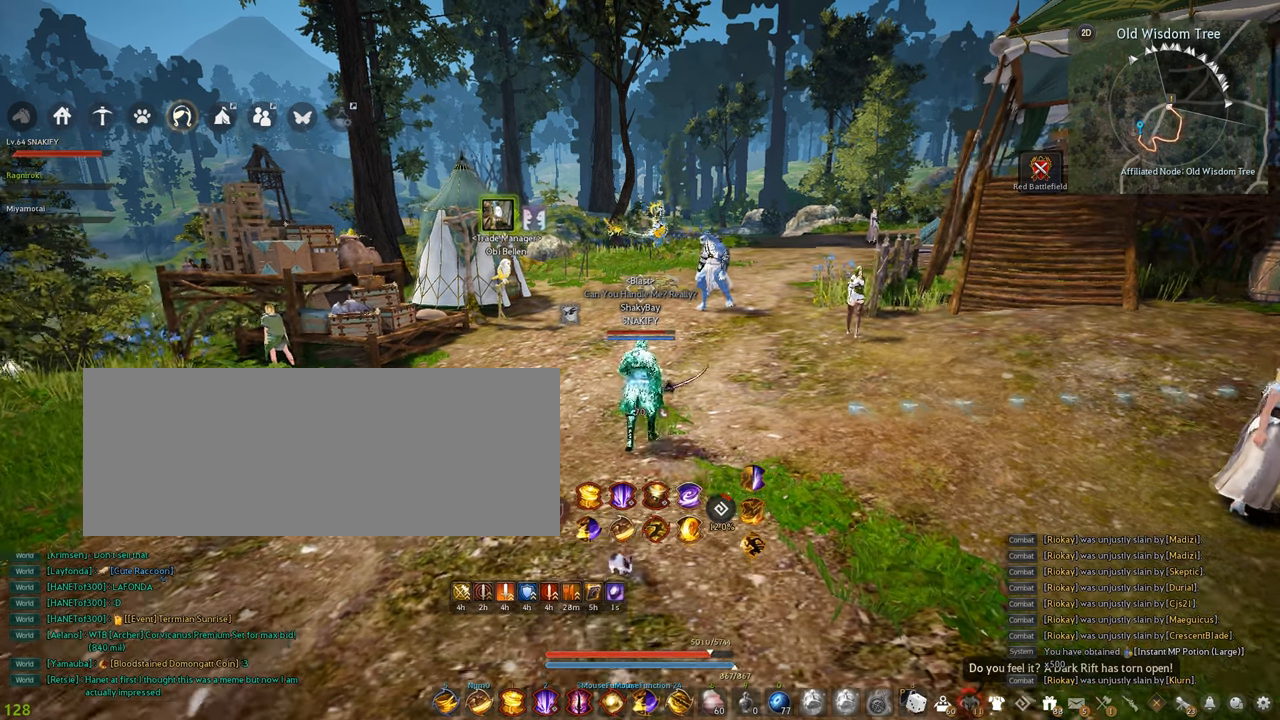
{"keys": [], "mouse": [], "events": [[67, "w", "up"]]}
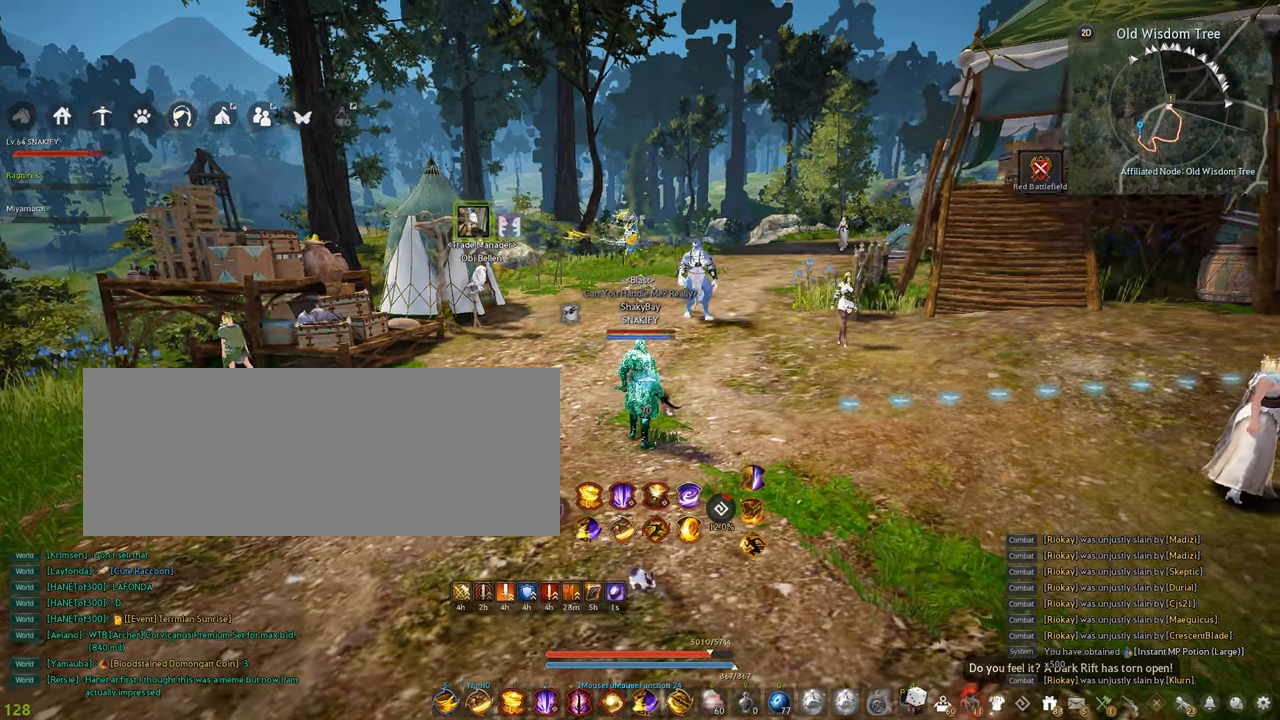
{"keys": [], "mouse": [], "events": []}
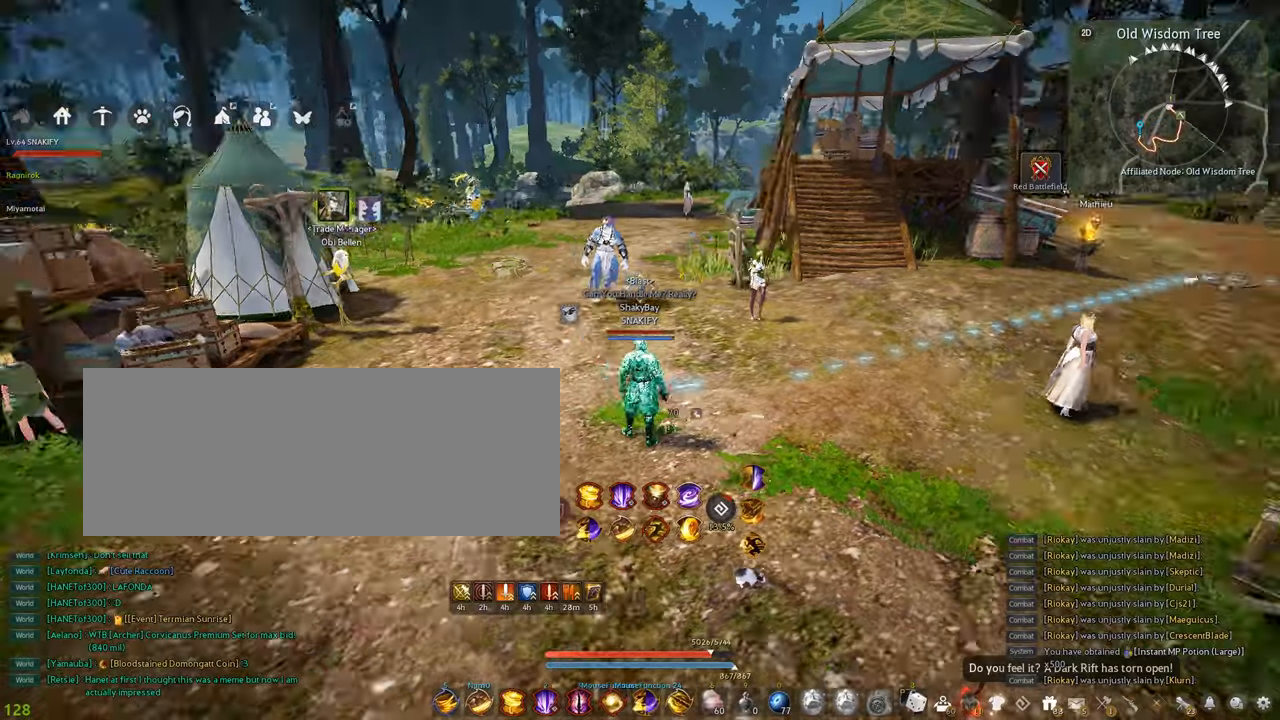
{"keys": ["a", "w"], "mouse": [], "events": [[67, "a", "down"], [250, "w", "down"]]}
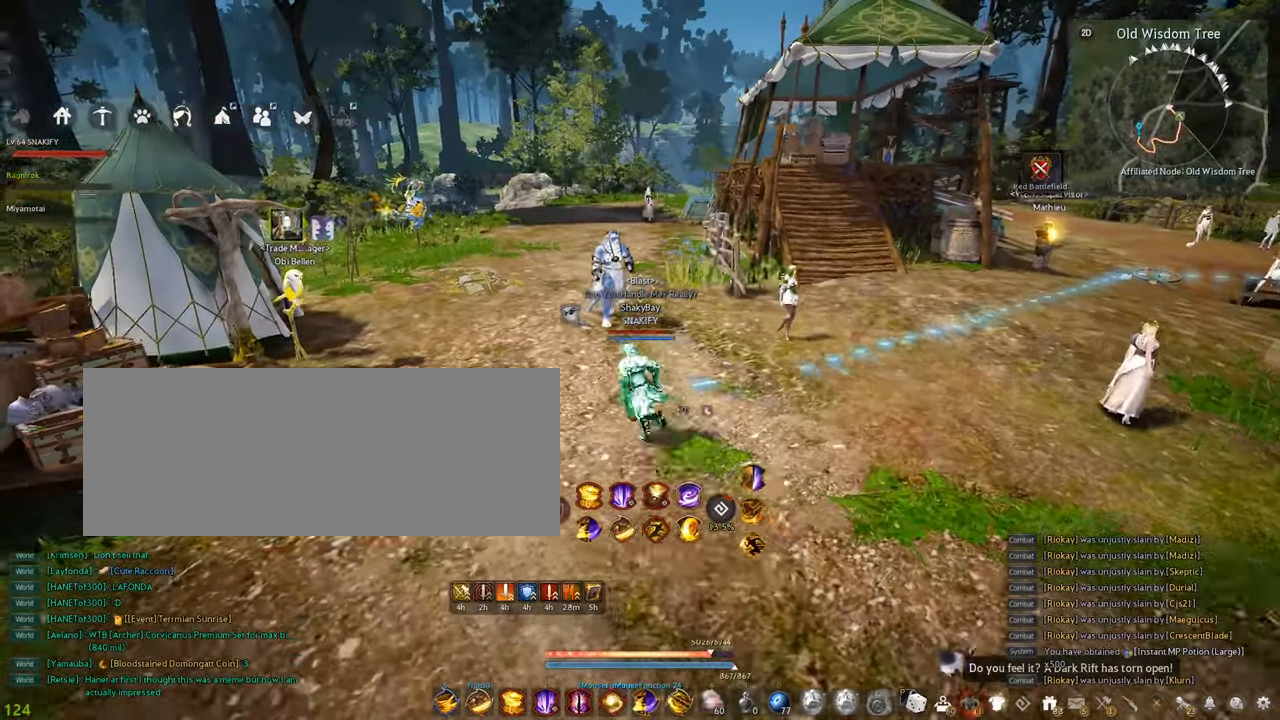
{"keys": ["d"], "mouse": [], "events": [[184, "w", "up"], [200, "a", "up"], [367, "d", "down"]]}
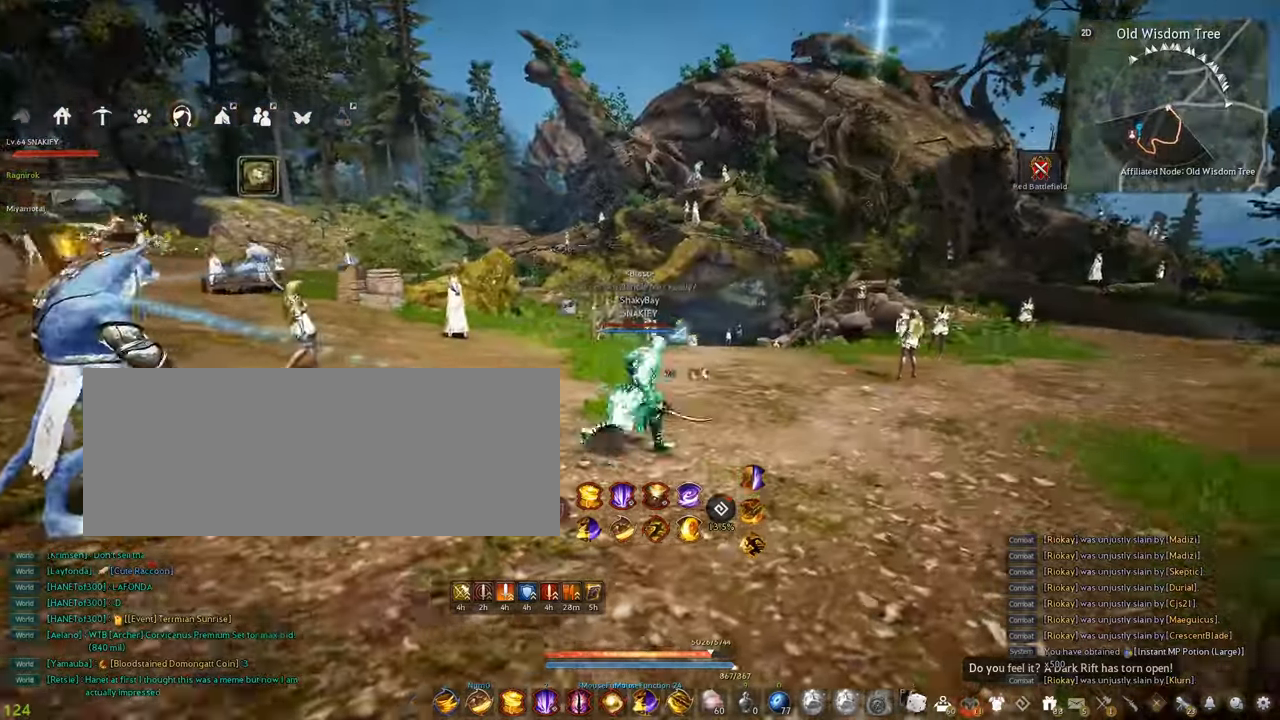
{"keys": ["a"], "mouse": [], "events": [[450, "d", "up"], [484, "a", "down"]]}
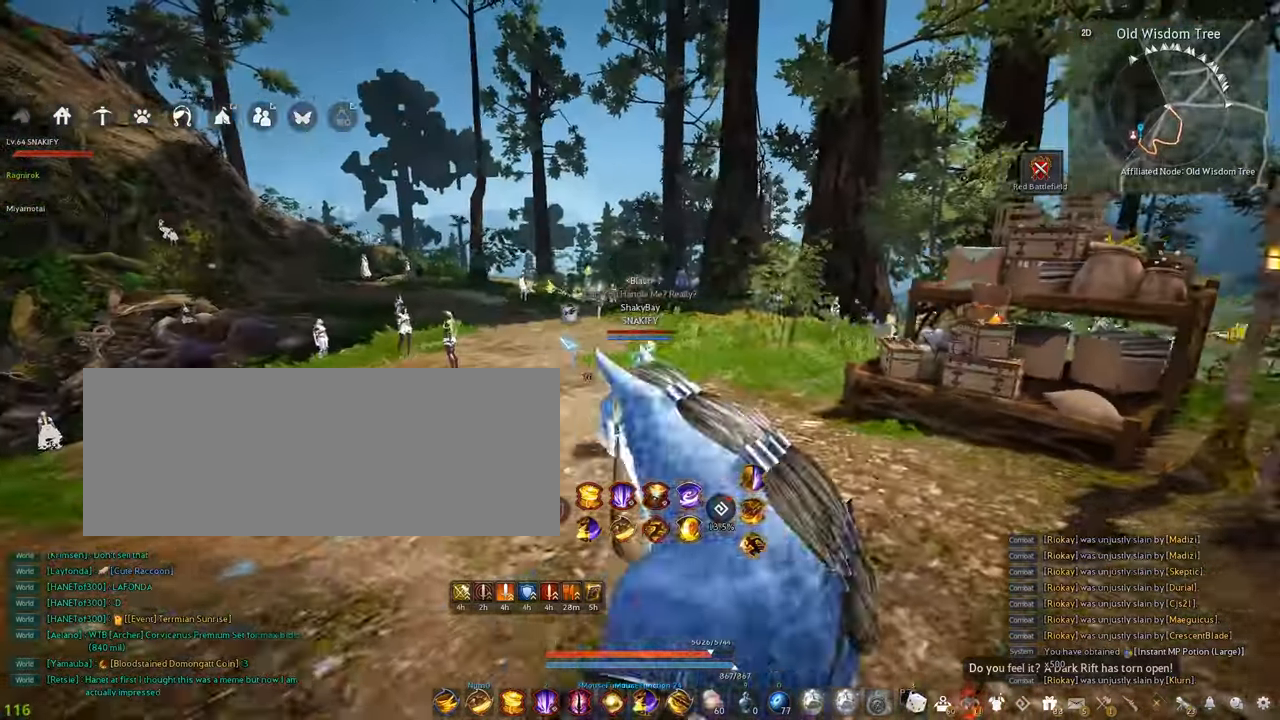
{"keys": ["a"], "mouse": [], "events": [[167, "w", "down"], [417, "w", "up"]]}
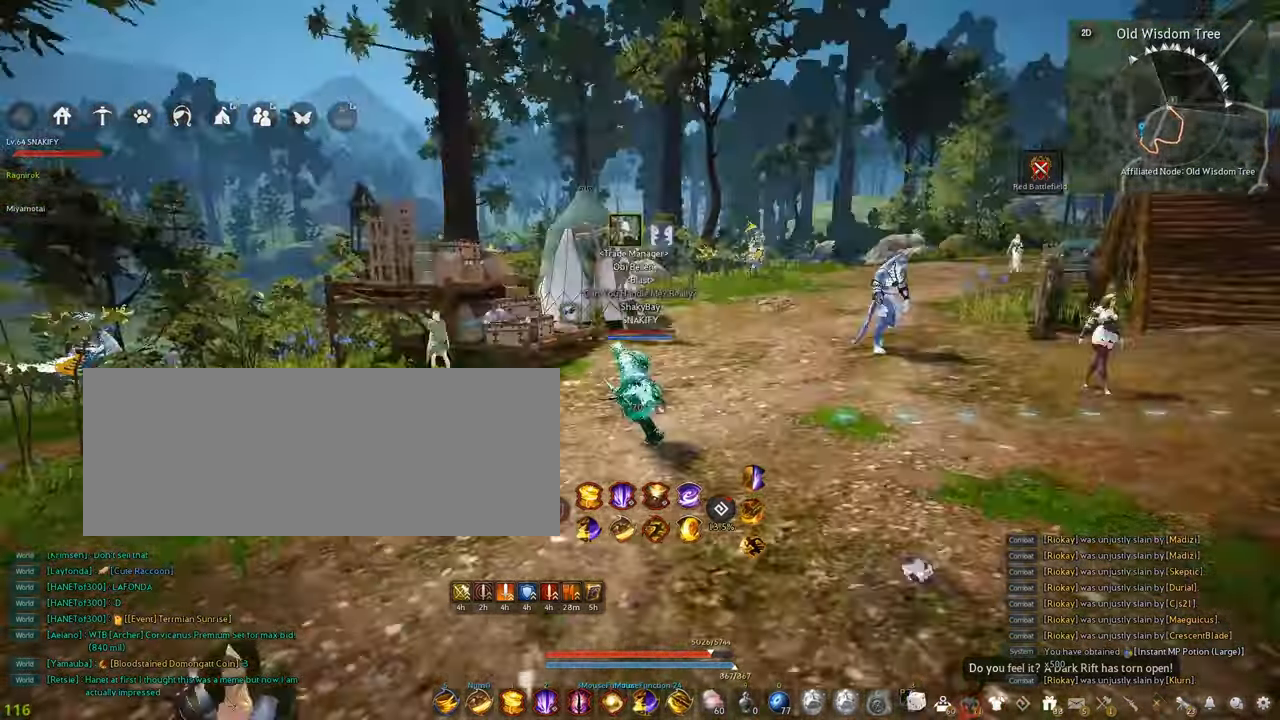
{"keys": [], "mouse": [], "events": [[34, "a", "up"]]}
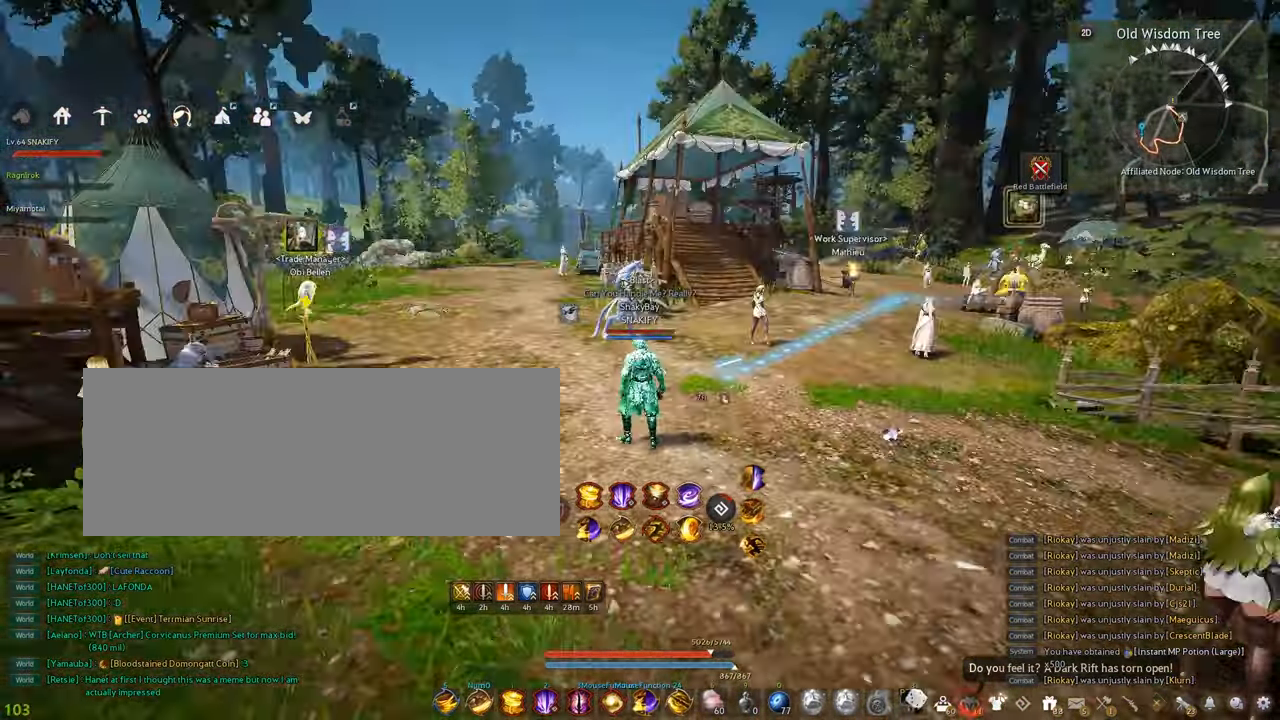
{"keys": ["d"], "mouse": [], "events": [[217, "d", "down"]]}
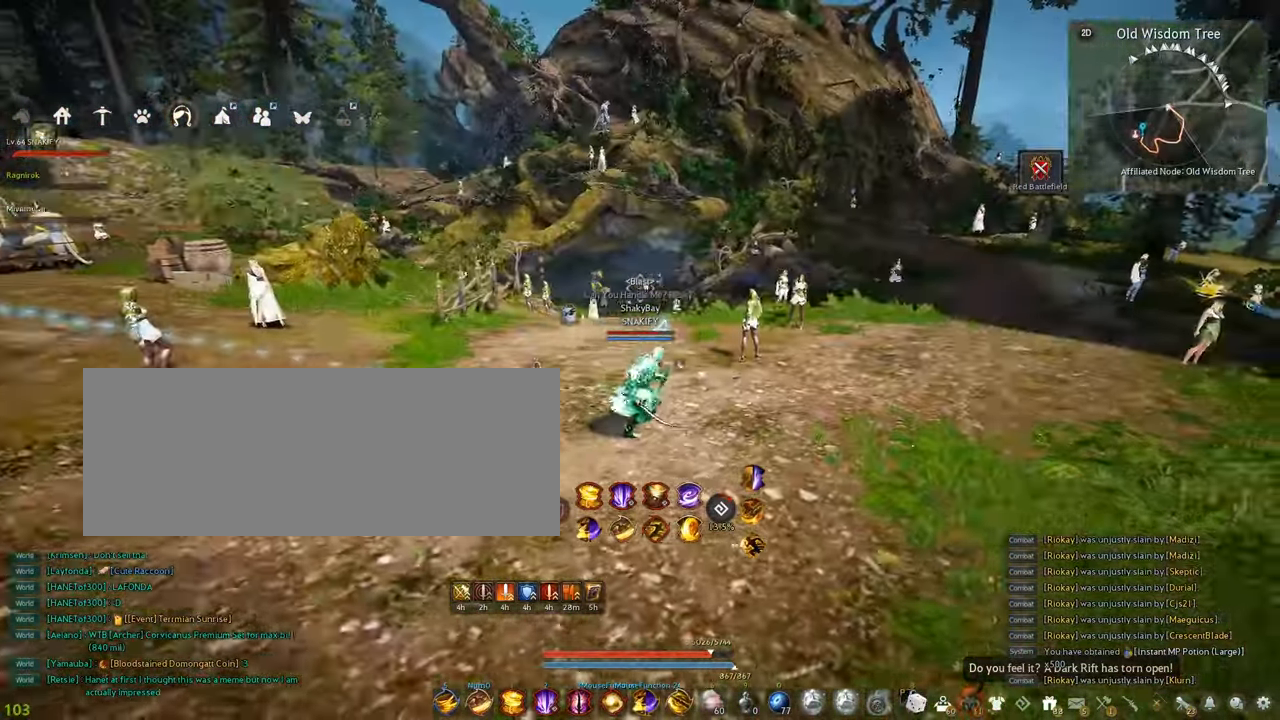
{"keys": [], "mouse": [], "events": [[467, "d", "up"]]}
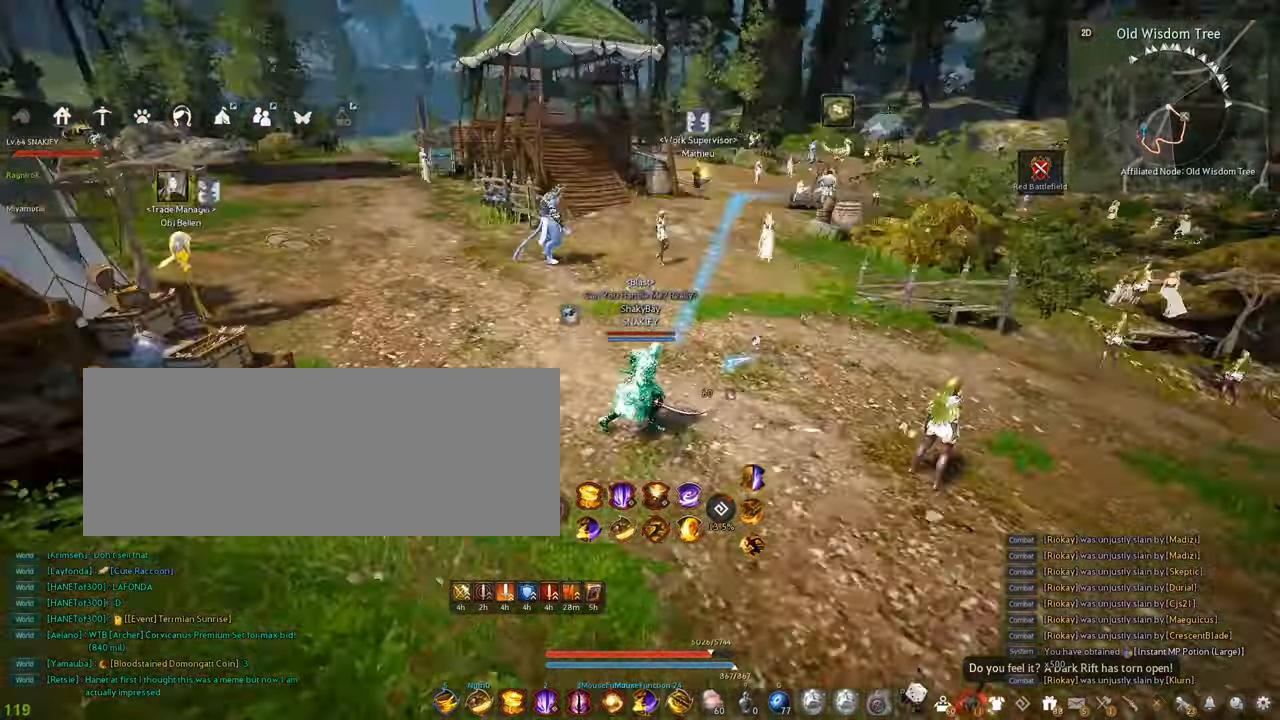
{"keys": [], "mouse": [], "events": []}
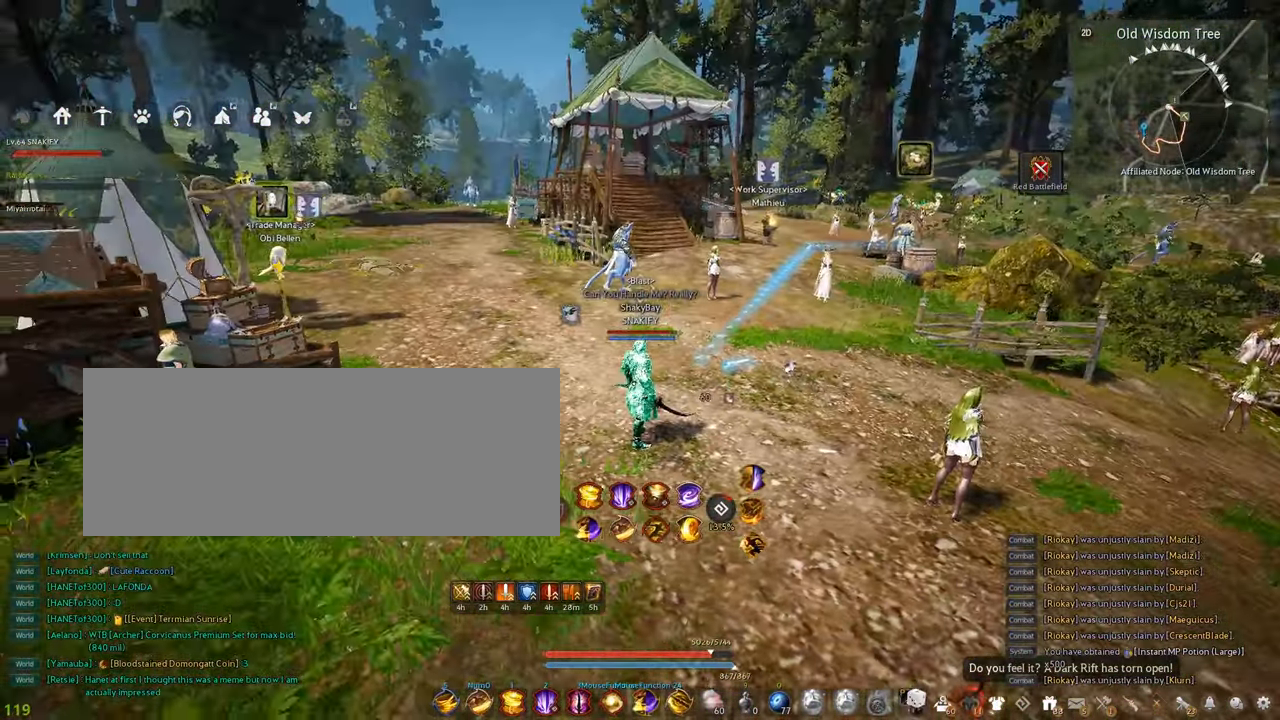
{"keys": [], "mouse": [], "events": [[17, "s", "down"], [117, "f", "down"], [334, "f", "up"], [450, "s", "up"]]}
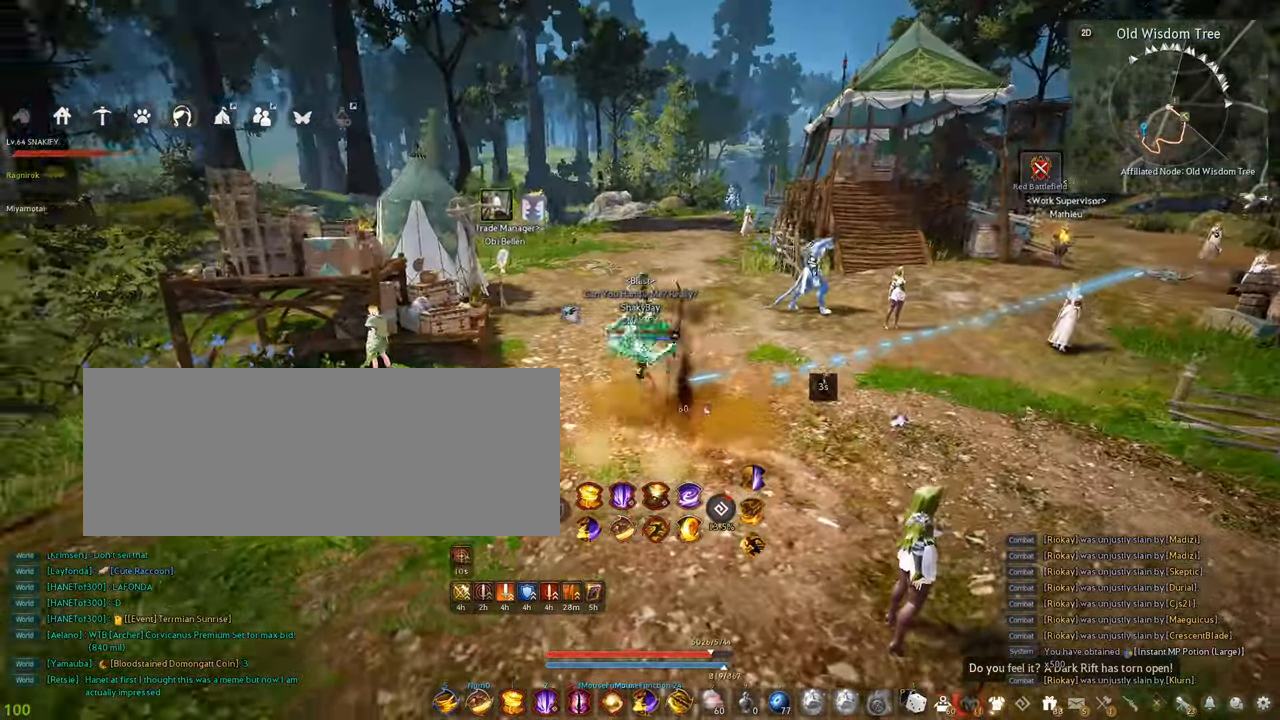
{"keys": [], "mouse": [], "events": [[134, "mouse_left", "down"], [250, "mouse_left", "up"]]}
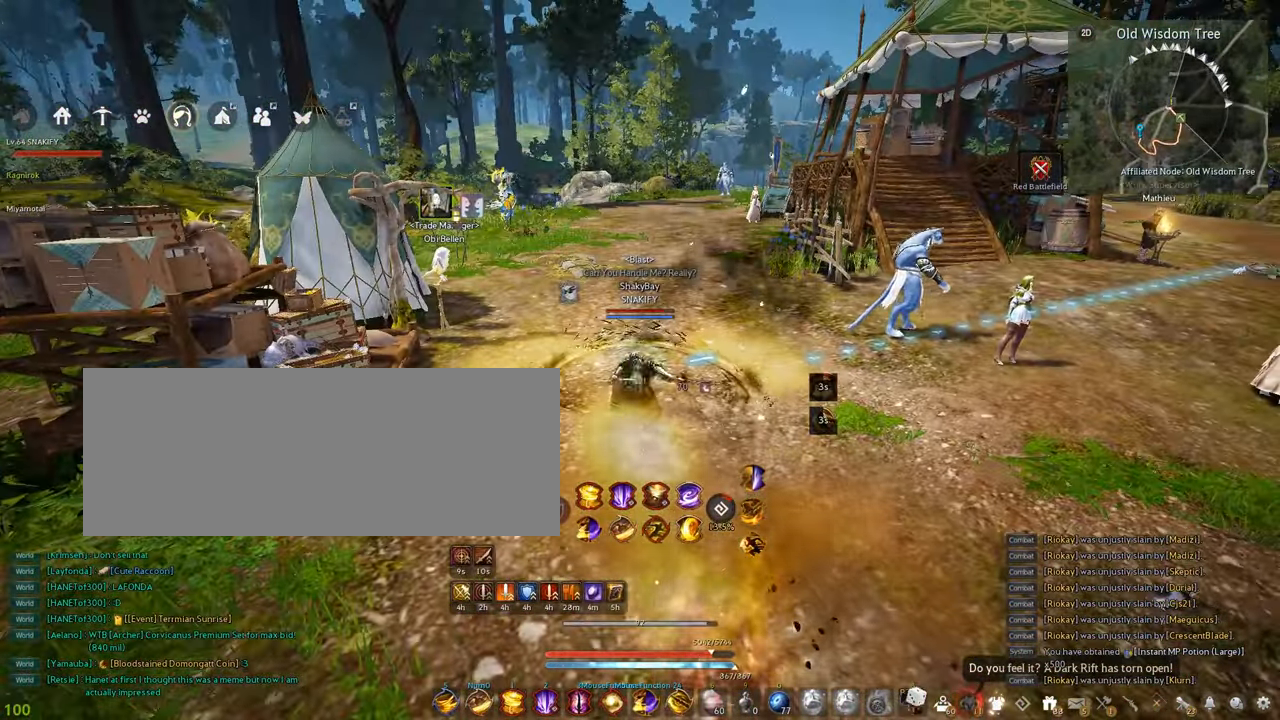
{"keys": [], "mouse": [], "events": []}
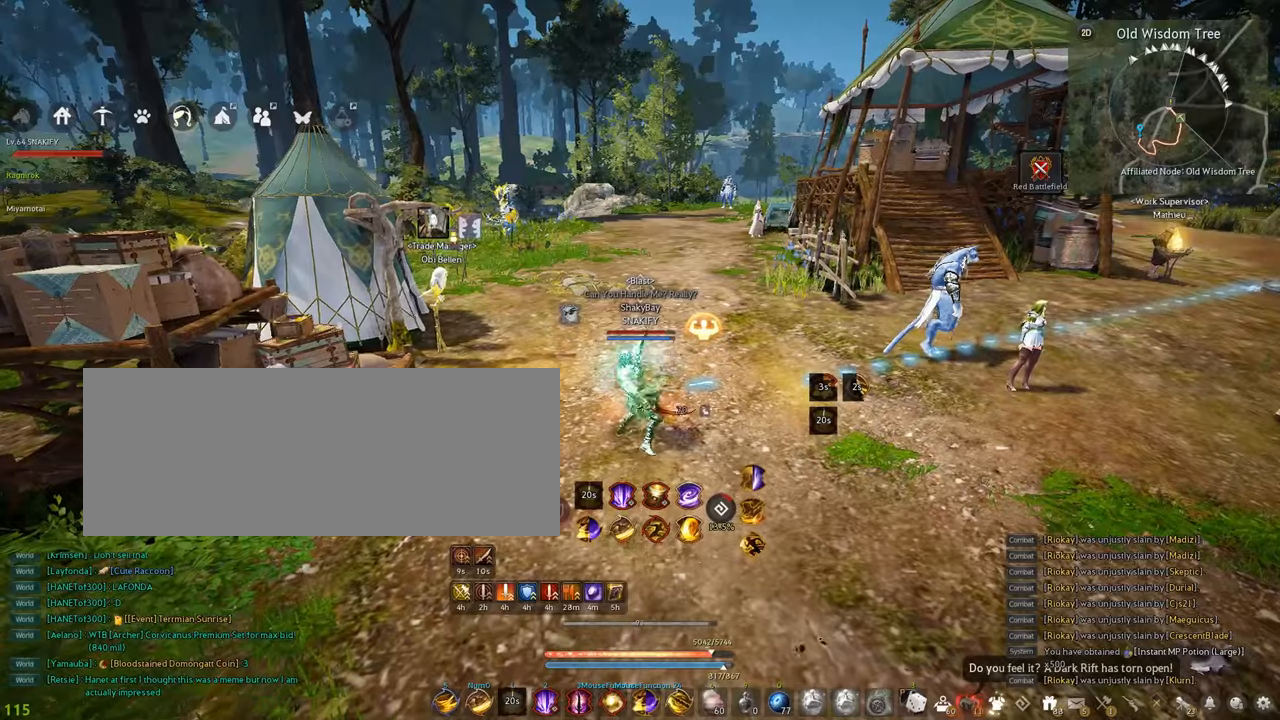
{"keys": [], "mouse": [], "events": []}
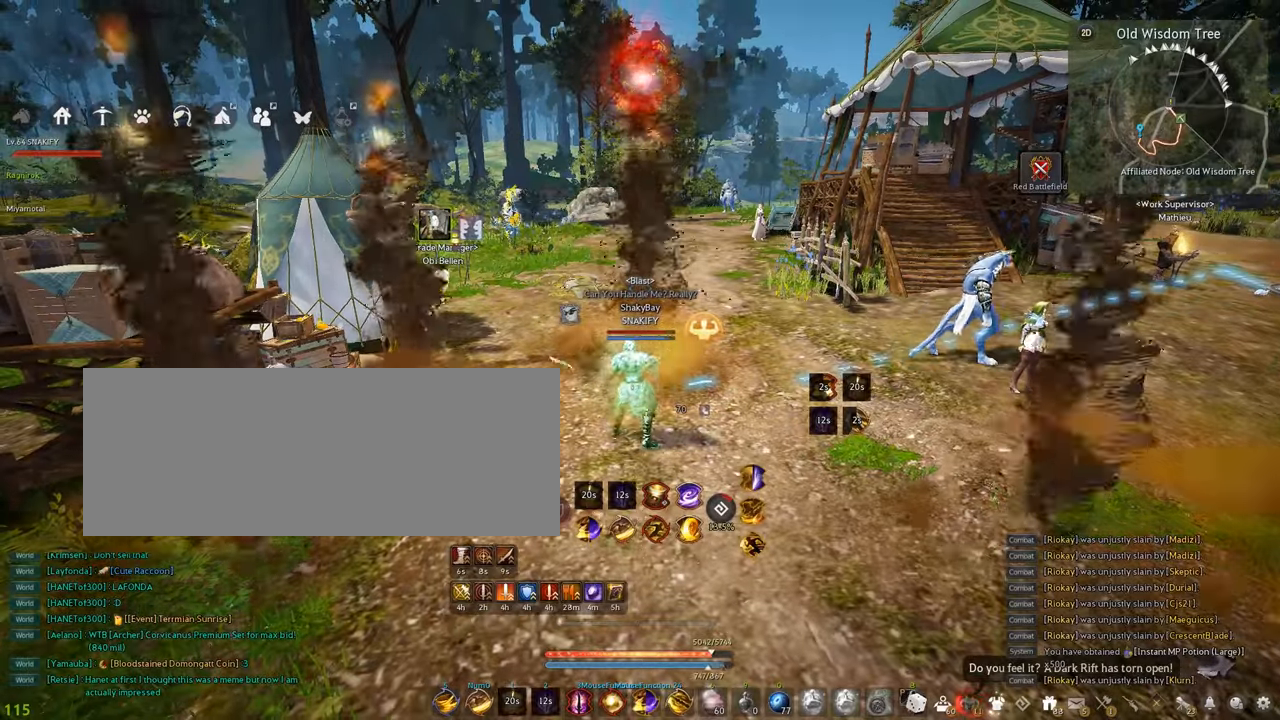
{"keys": ["shift"], "mouse": [], "events": [[434, "shift", "down"]]}
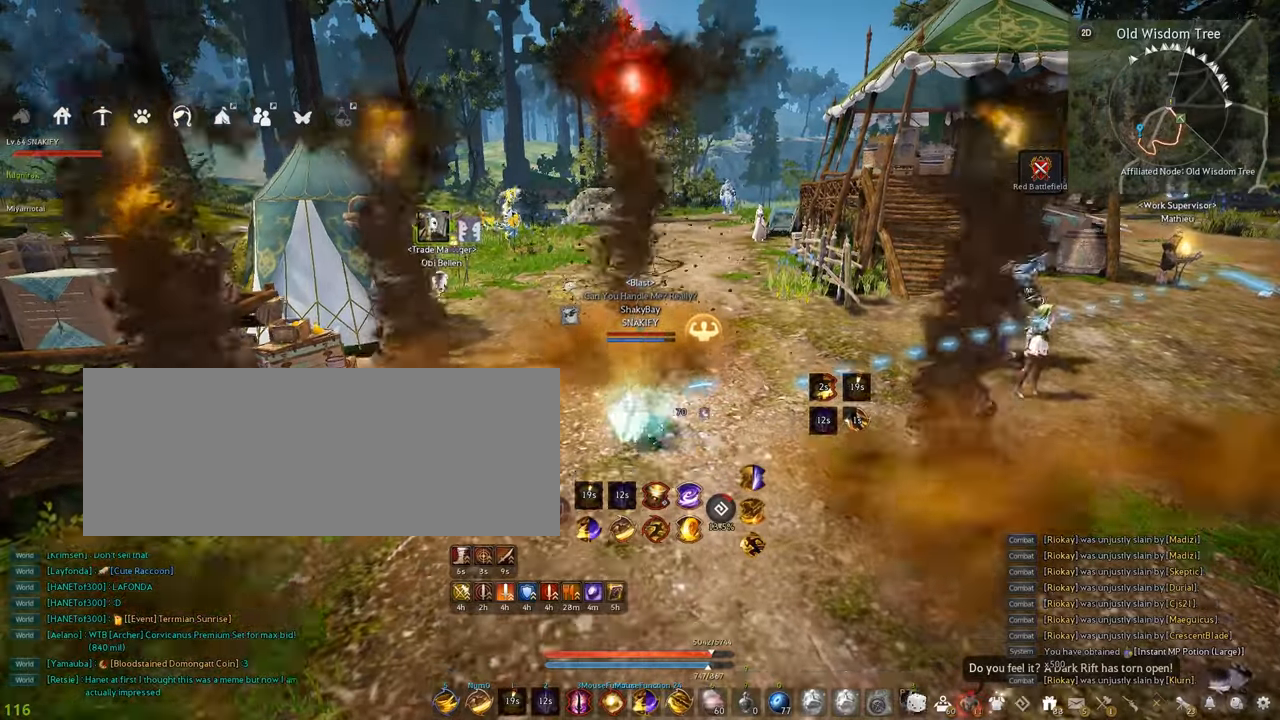
{"keys": ["shift"], "mouse": [], "events": []}
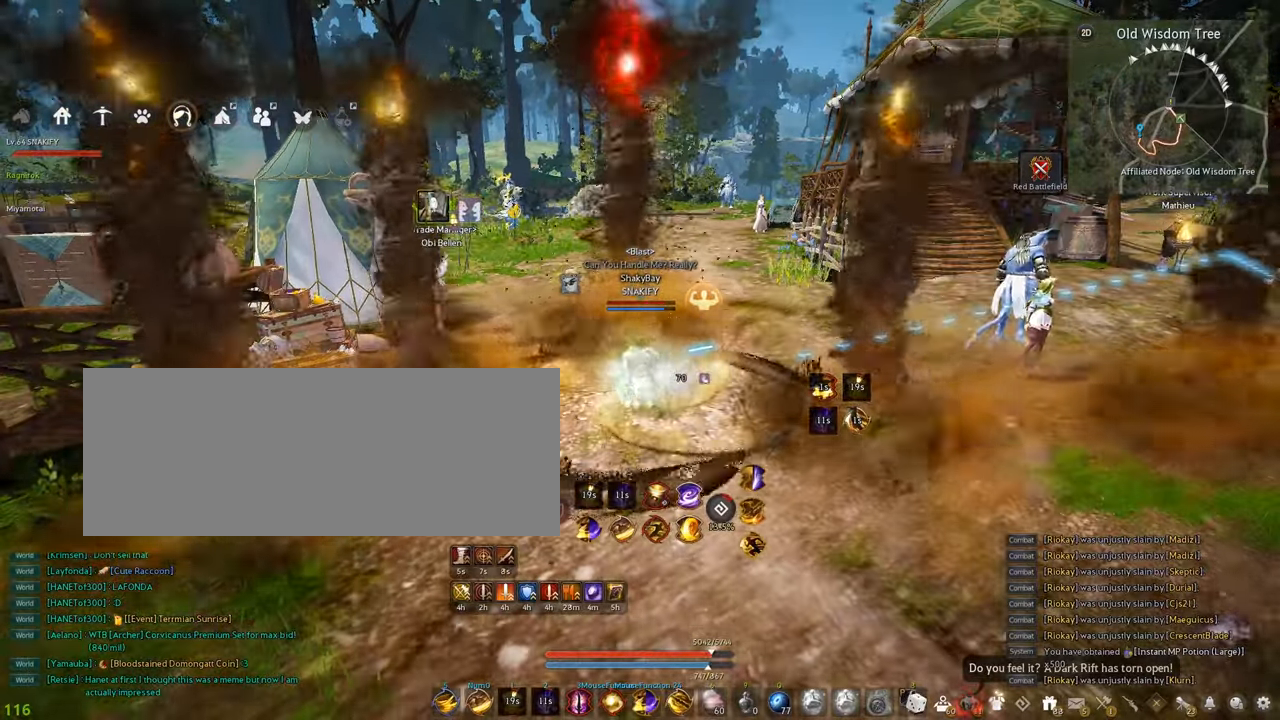
{"keys": ["q", "shift"], "mouse": [], "events": [[434, "q", "down"]]}
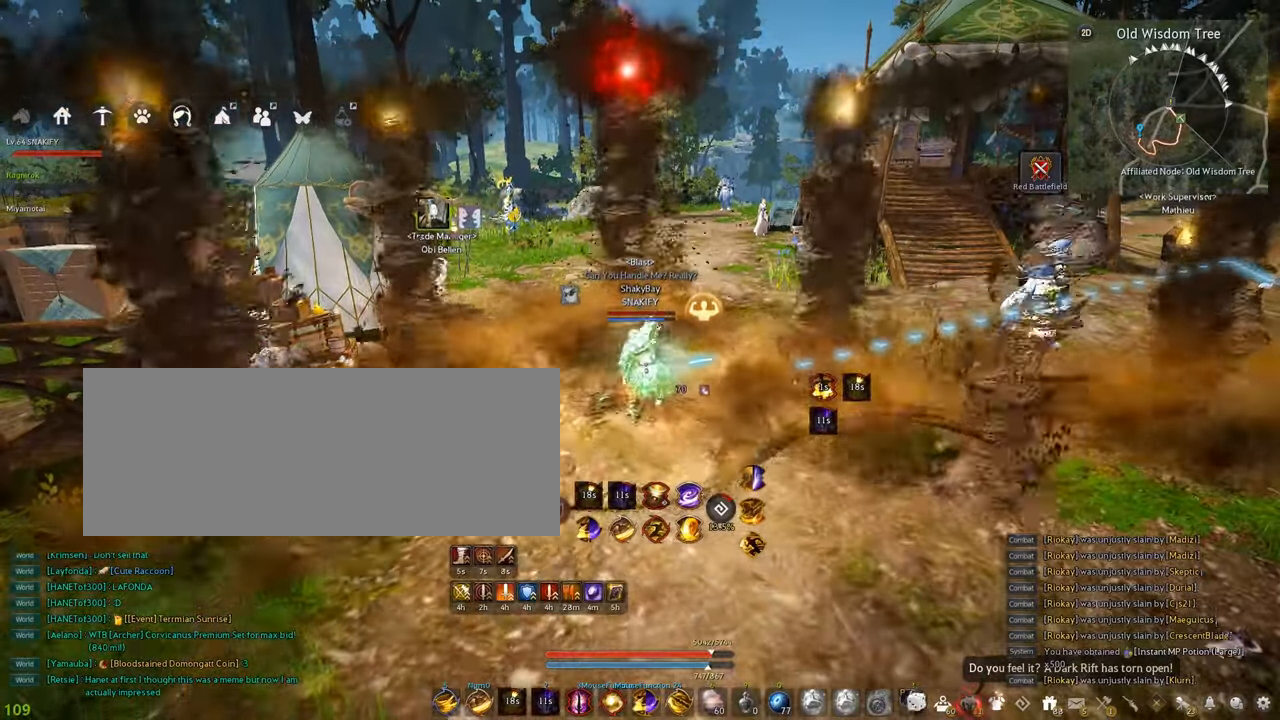
{"keys": ["q", "shift"], "mouse": [], "events": [[34, "q", "up"], [50, "q", "down"], [167, "q", "up"], [200, "q", "down"], [267, "q", "up"], [317, "q", "down"]]}
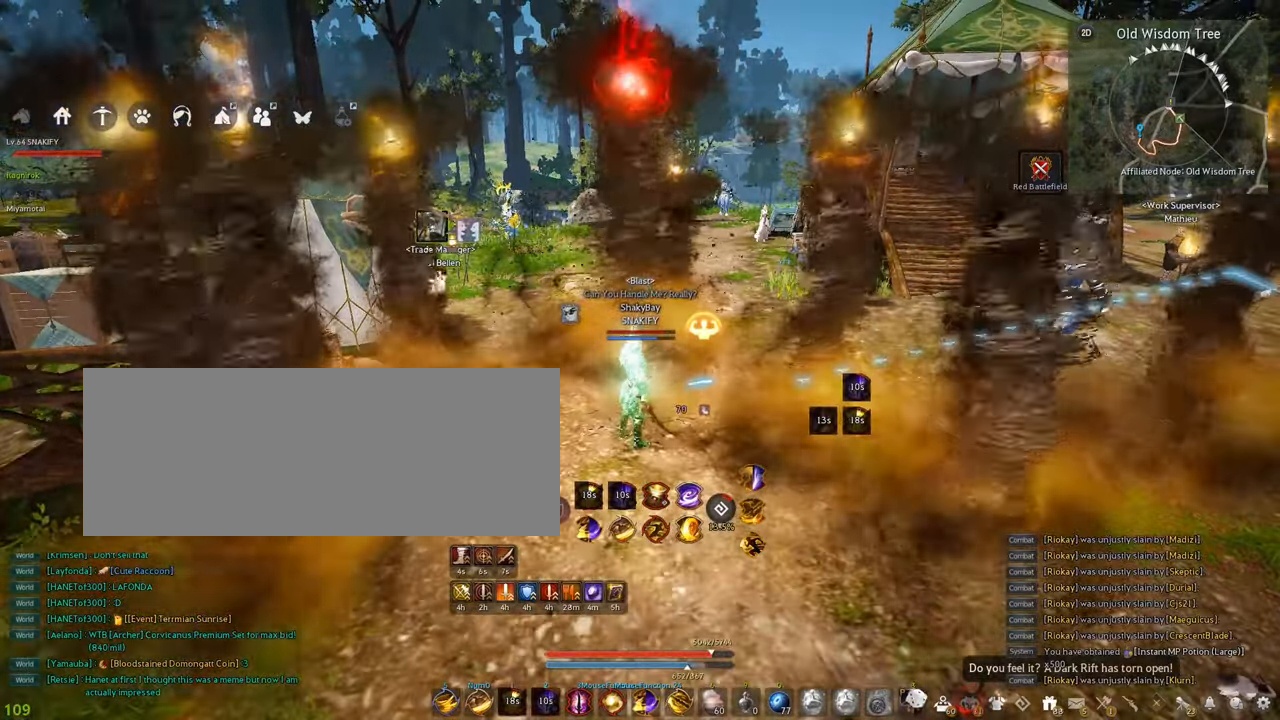
{"keys": ["q", "shift"], "mouse": [], "events": []}
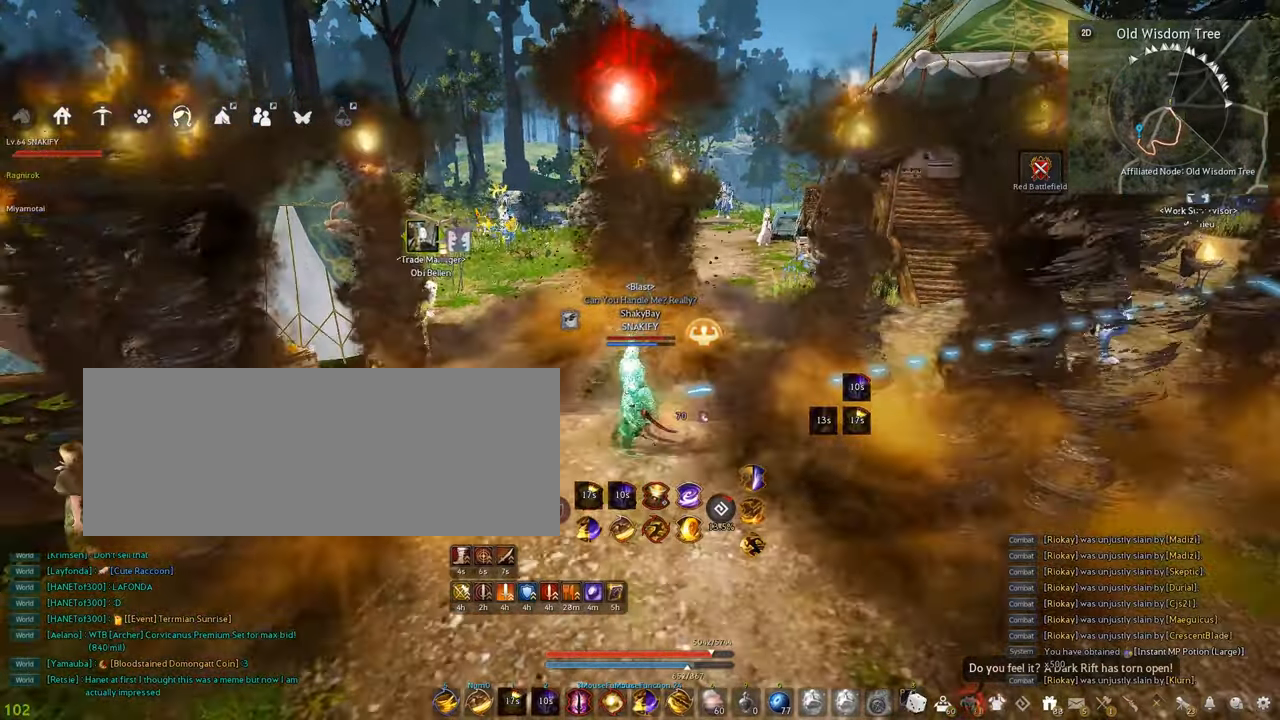
{"keys": ["shift"], "mouse": [], "events": [[367, "q", "up"]]}
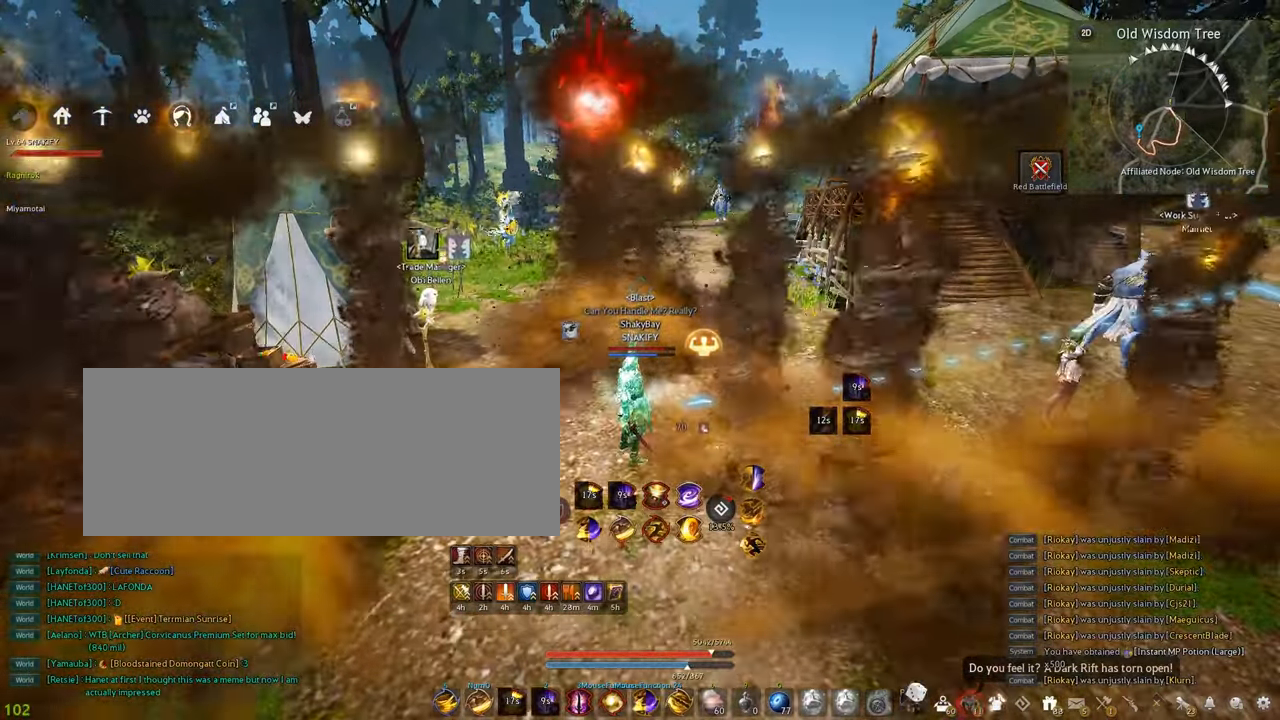
{"keys": ["shift"], "mouse": [], "events": []}
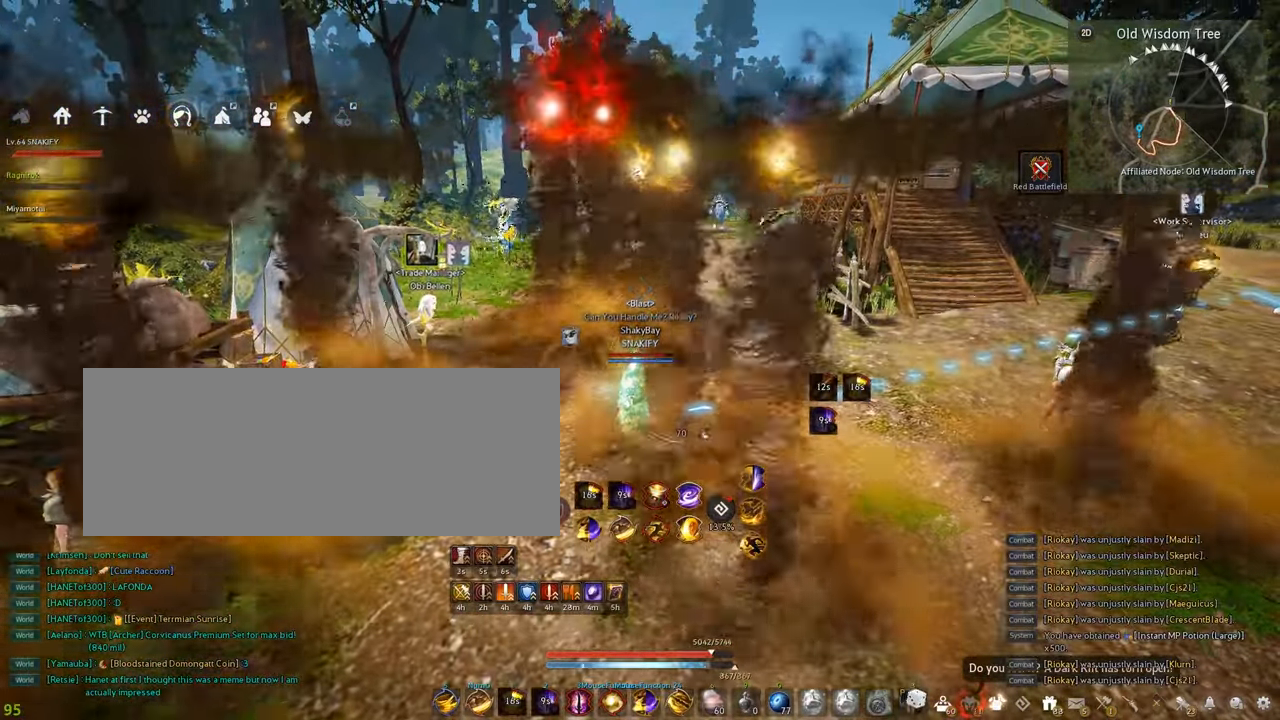
{"keys": ["s"], "mouse": [], "events": [[267, "s", "down"], [367, "s", "up"], [384, "shift", "up"], [467, "s", "down"]]}
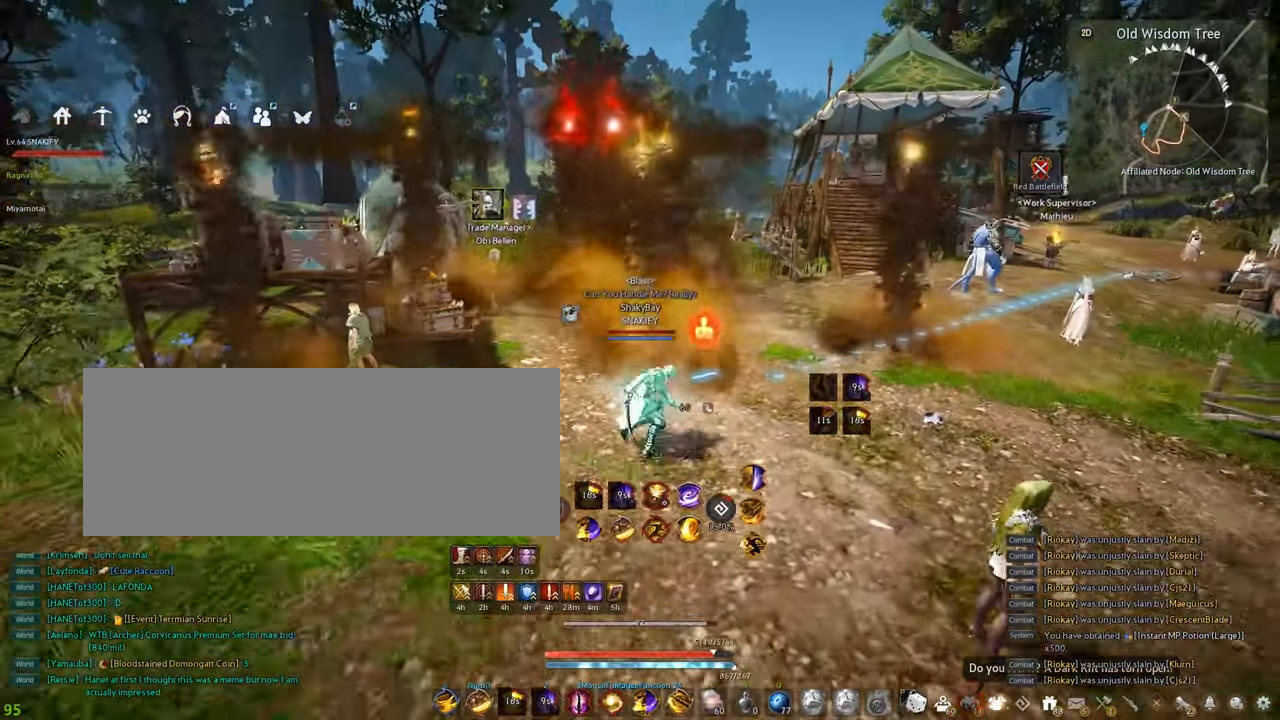
{"keys": ["s"], "mouse": ["right"], "events": [[150, "mouse_right", "down"]]}
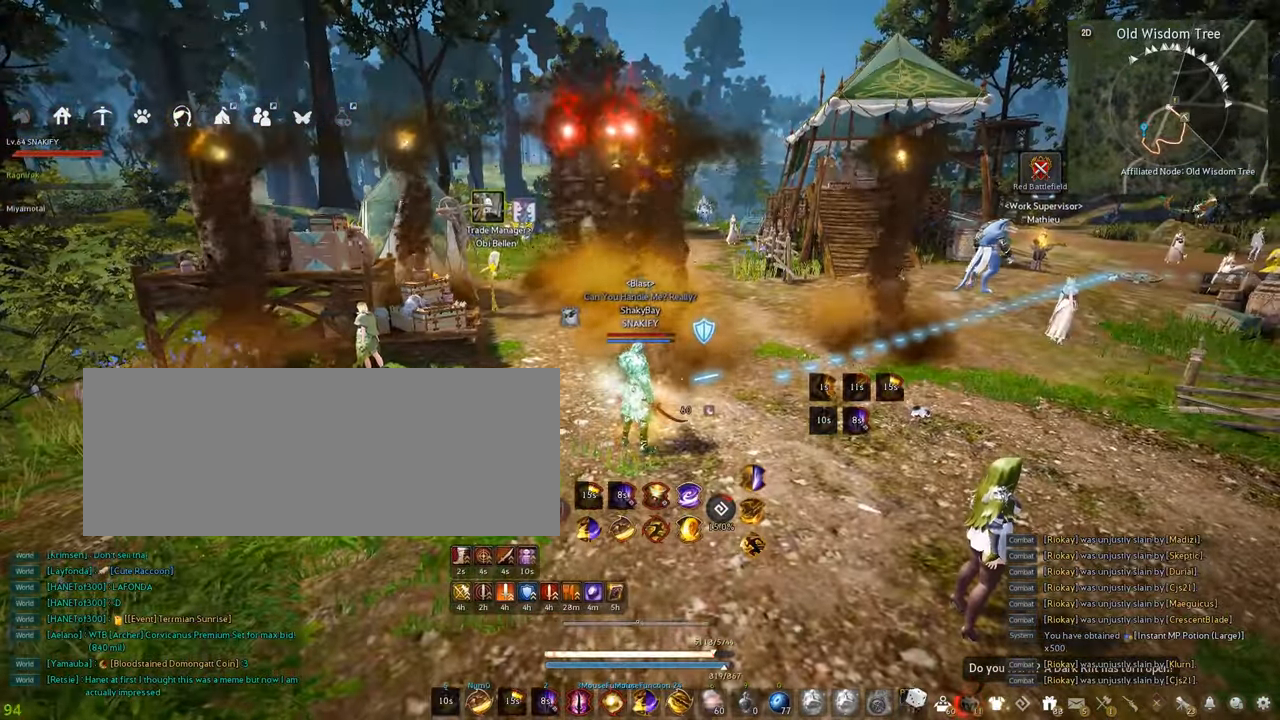
{"keys": [], "mouse": [], "events": [[184, "mouse_right", "up"], [284, "s", "up"]]}
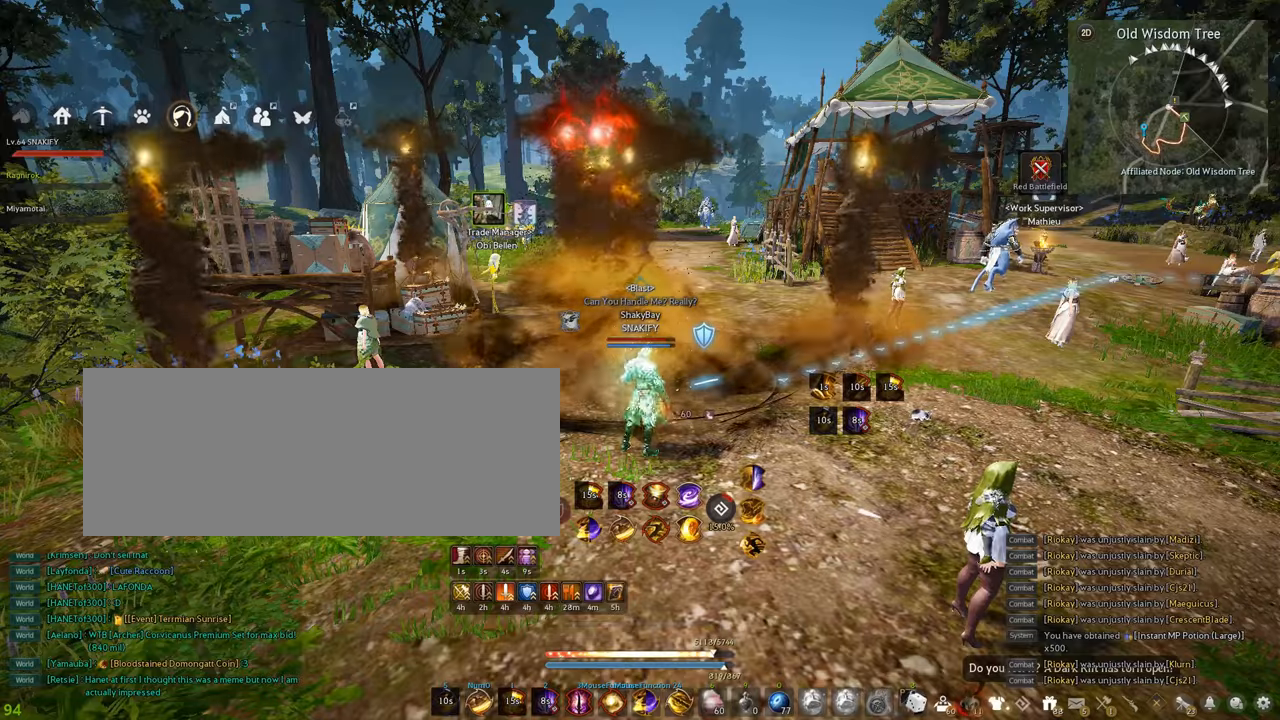
{"keys": [], "mouse": [], "events": []}
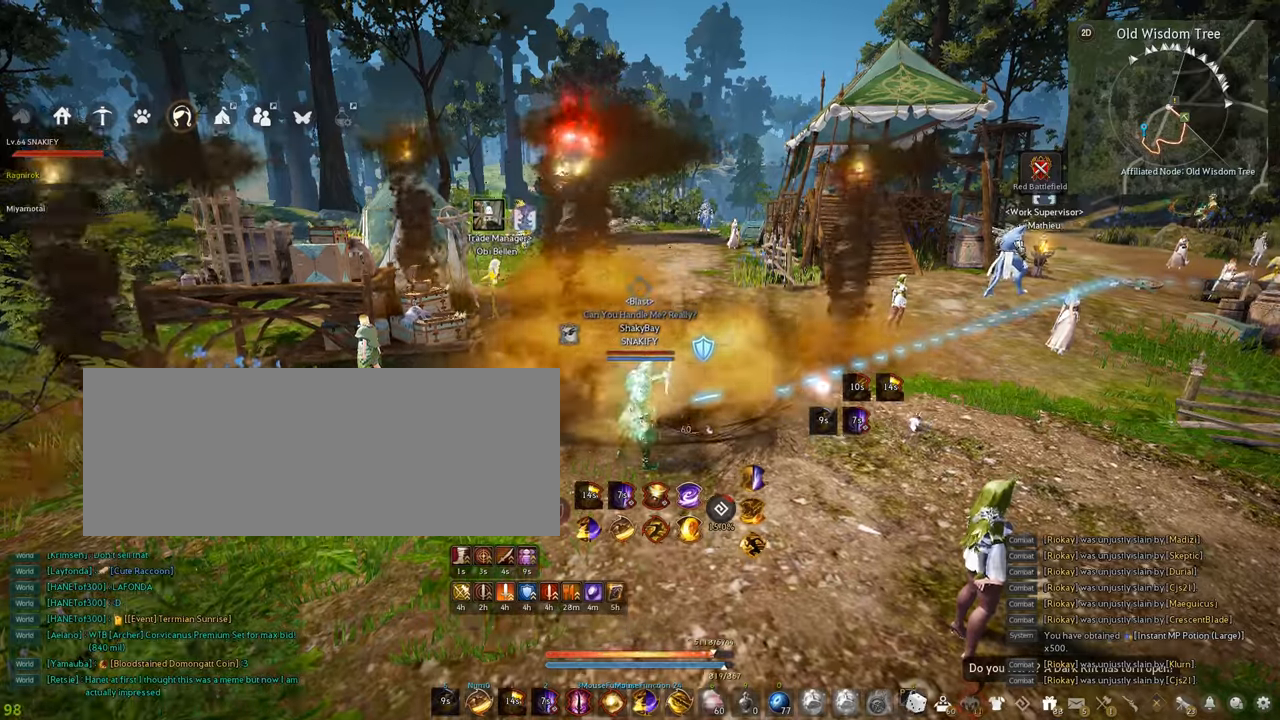
{"keys": [], "mouse": [], "events": []}
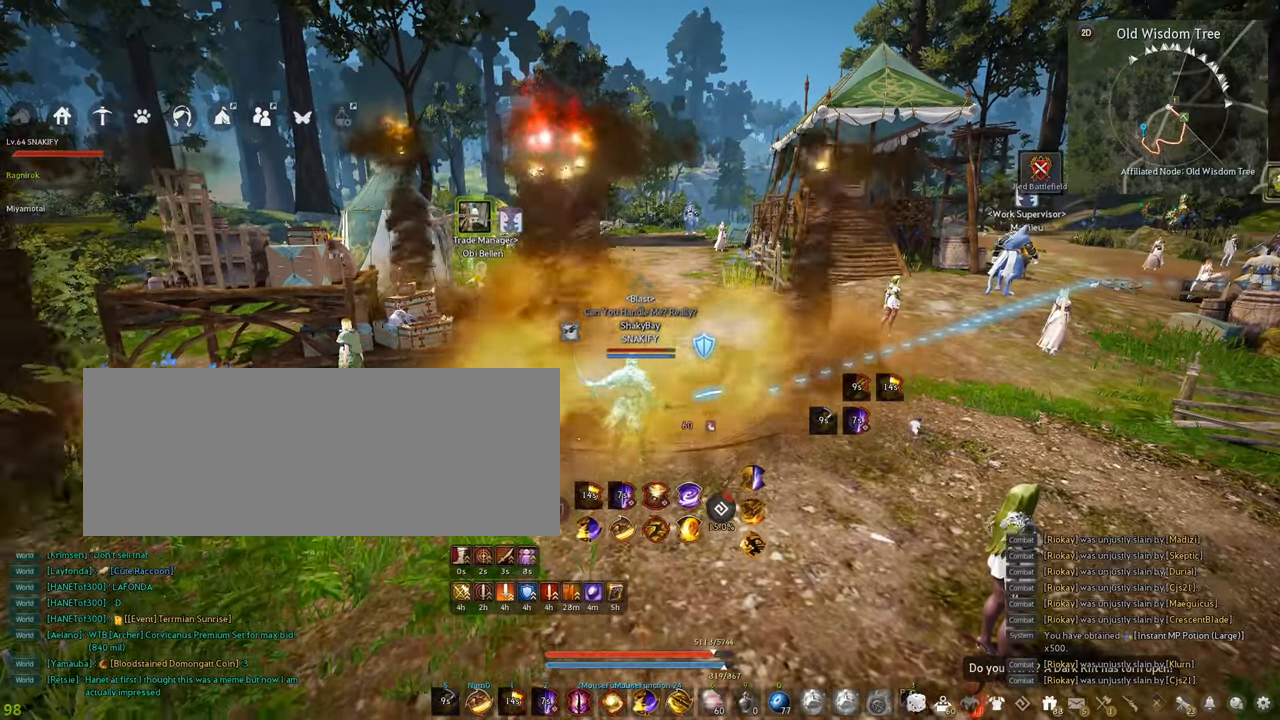
{"keys": [], "mouse": [], "events": []}
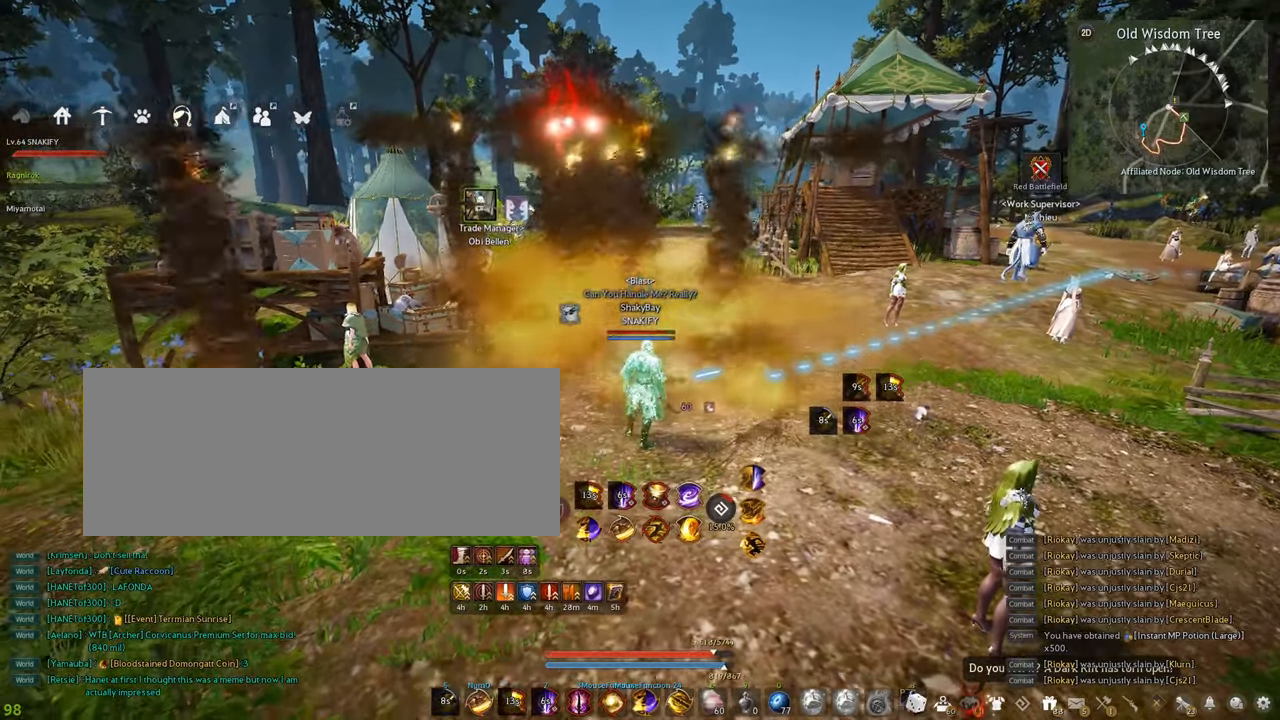
{"keys": [], "mouse": [], "events": [[317, "shift", "down"], [350, "d", "down"], [450, "shift", "up"], [484, "d", "up"]]}
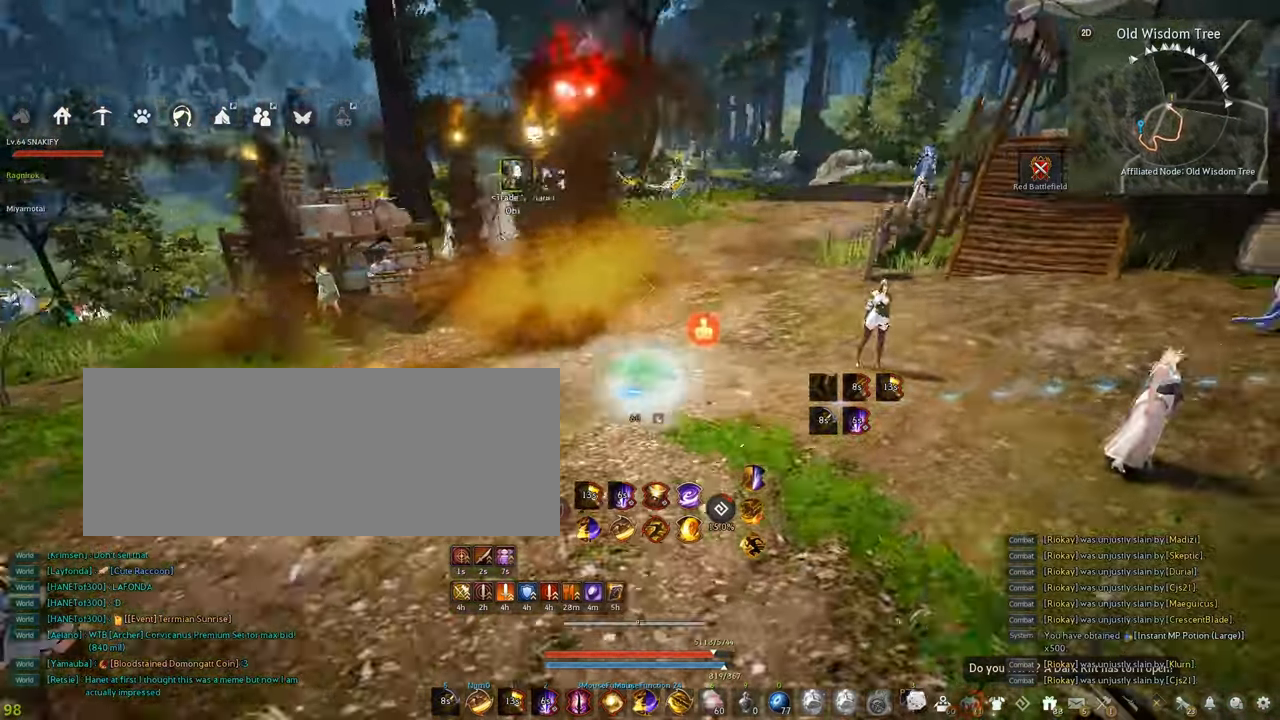
{"keys": [], "mouse": [], "events": []}